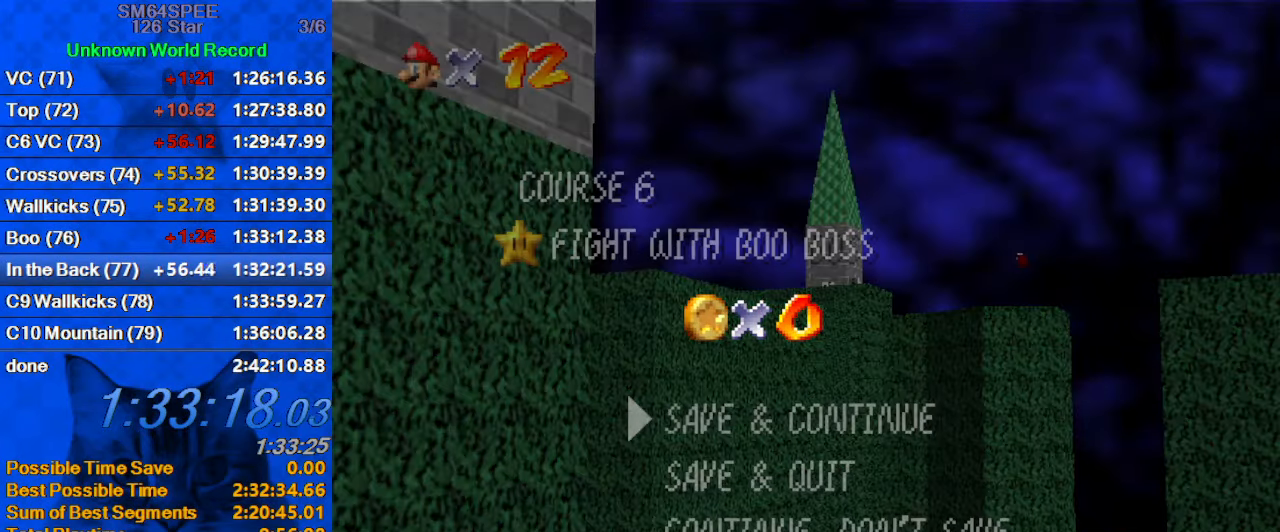
Gameplay with keyboard; each line is a JSON object with the keys held at the frame after it. "events" lists presses ("down") and releases ("up") of "a", "c", "ctrl", "d", "down", "left", "return", "right", "s", "shift", "up", "w", "x" and "y" between this image and that frame as [ms after this image, input, new state], when the widget could be followed in between. No other keys are recorded. Mouse input is not recorded.
{"keys": ["left", "up"], "events": [[233, "shift", "down"], [366, "left", "down"], [366, "up", "down"], [466, "shift", "up"]]}
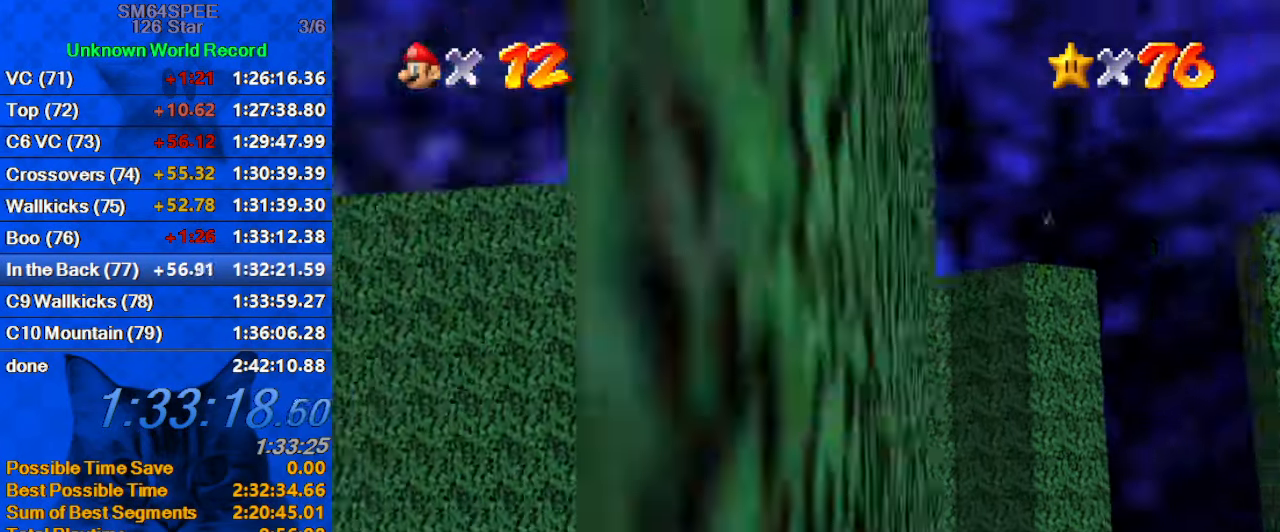
{"keys": ["d", "left", "up"], "events": [[266, "left", "up"], [333, "d", "down"], [433, "left", "down"]]}
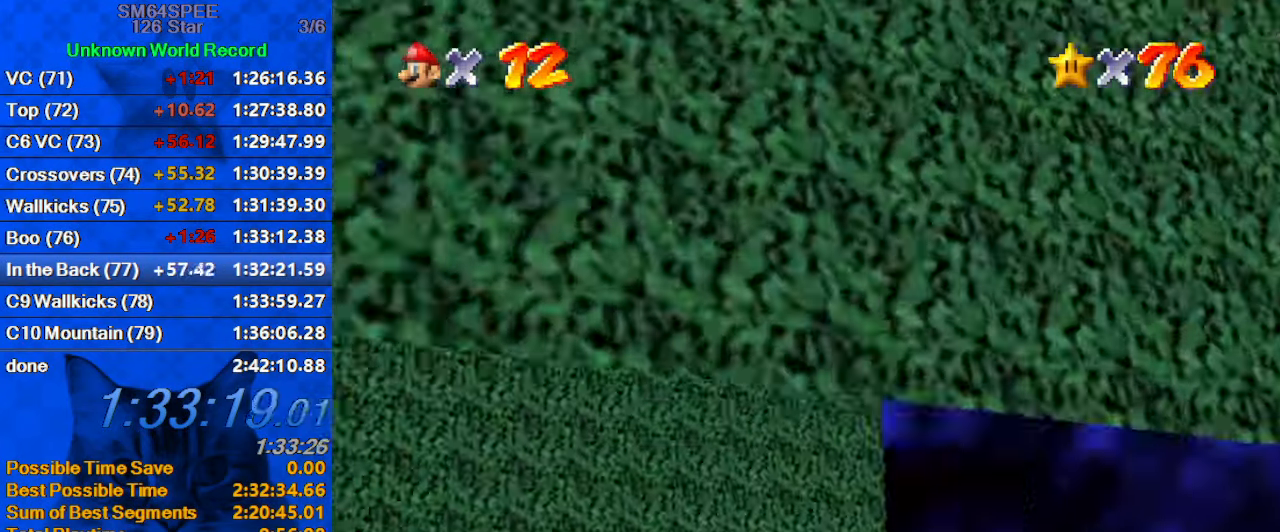
{"keys": ["up"], "events": [[66, "d", "up"], [66, "left", "up"], [366, "d", "down"], [433, "d", "up"]]}
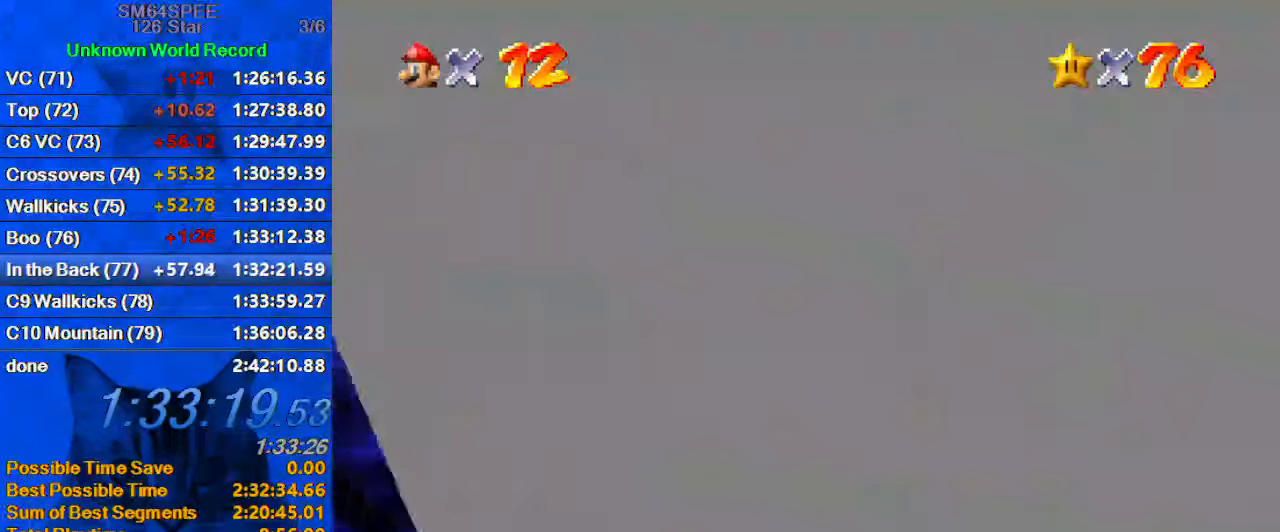
{"keys": ["up"], "events": [[33, "right", "down"], [133, "c", "down"], [266, "c", "up"], [333, "right", "up"]]}
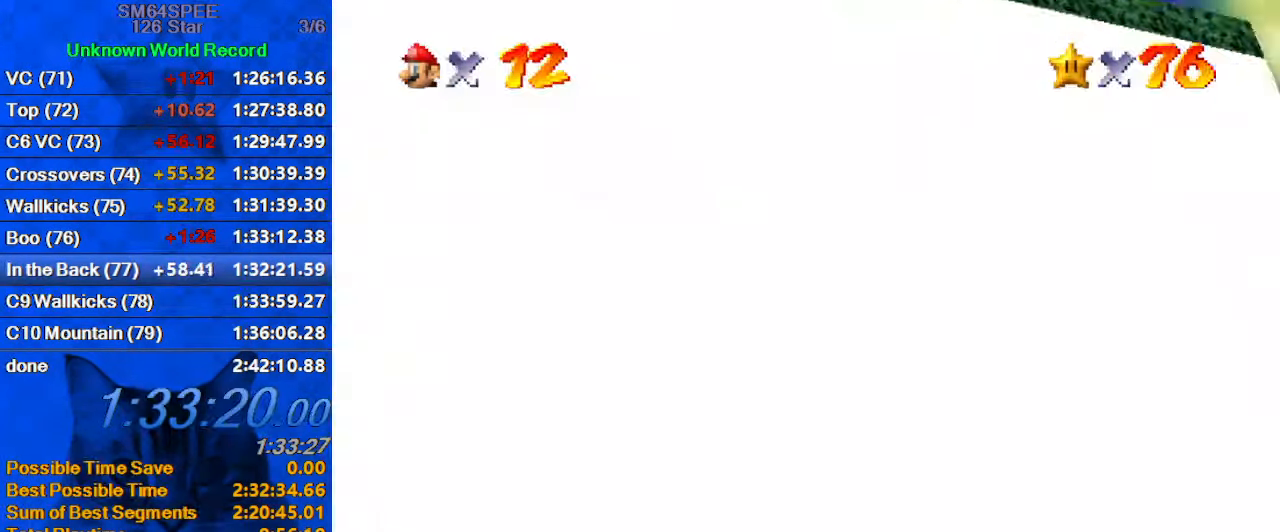
{"keys": ["left", "up"], "events": [[100, "left", "down"]]}
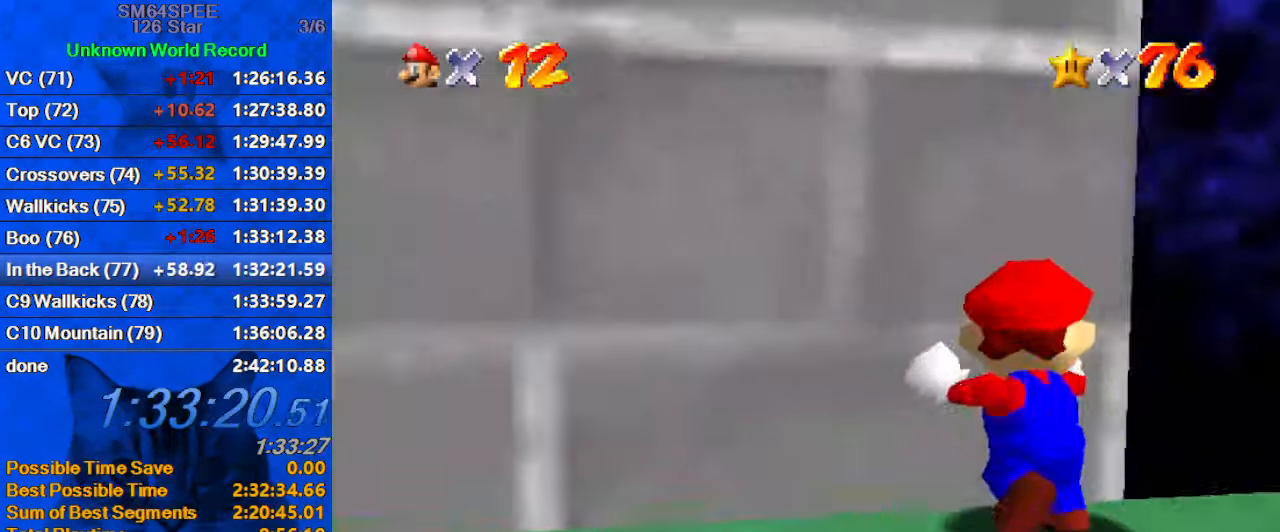
{"keys": ["left"], "events": [[100, "up", "up"]]}
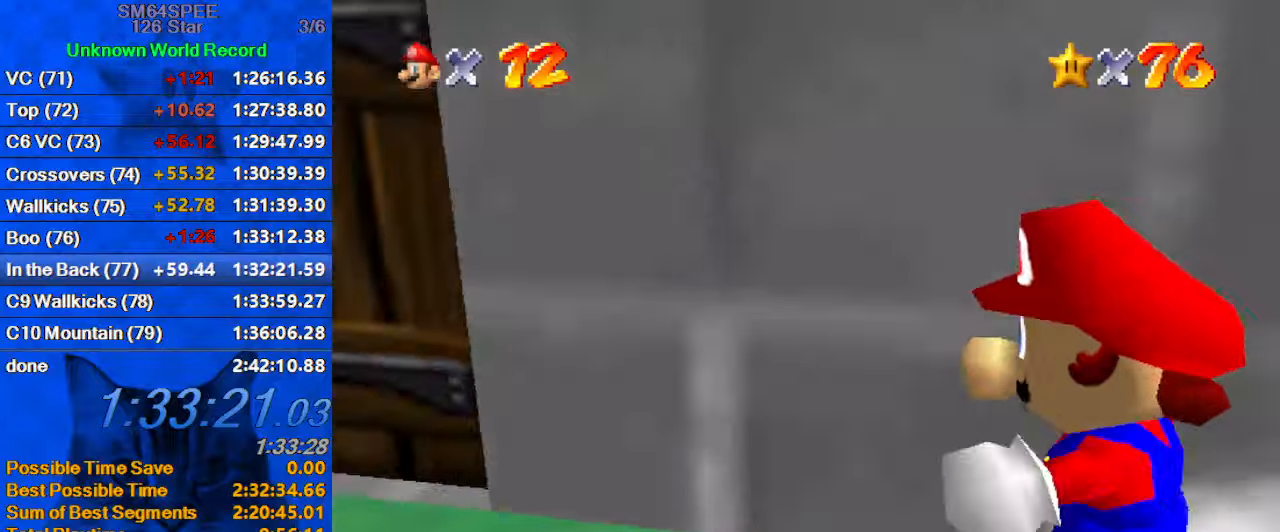
{"keys": ["left", "up"], "events": [[367, "up", "down"]]}
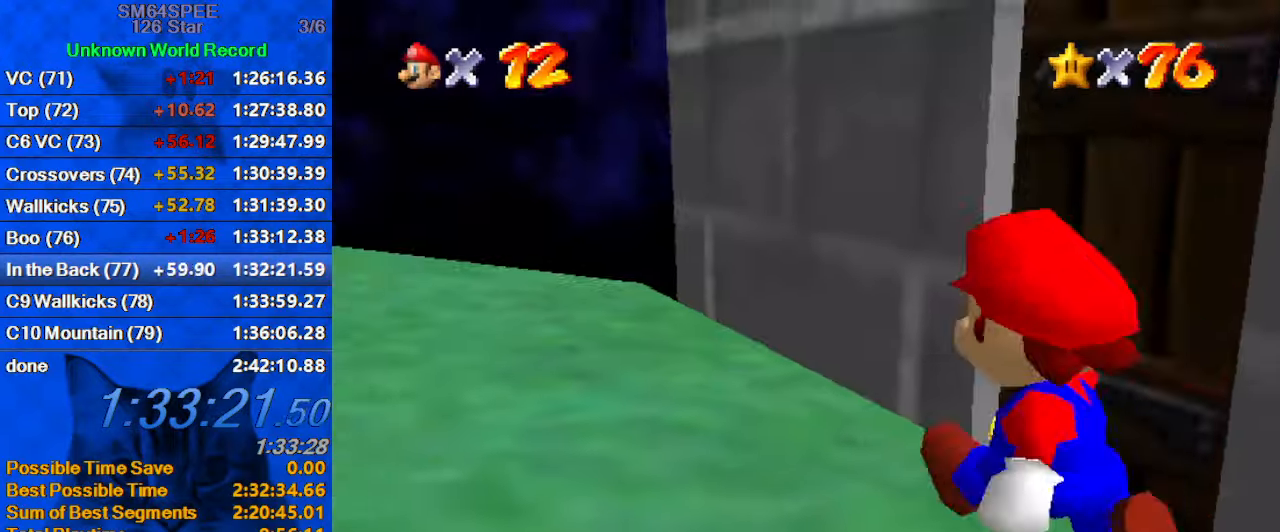
{"keys": [], "events": [[33, "c", "down"], [33, "left", "up"], [233, "c", "up"], [267, "up", "up"]]}
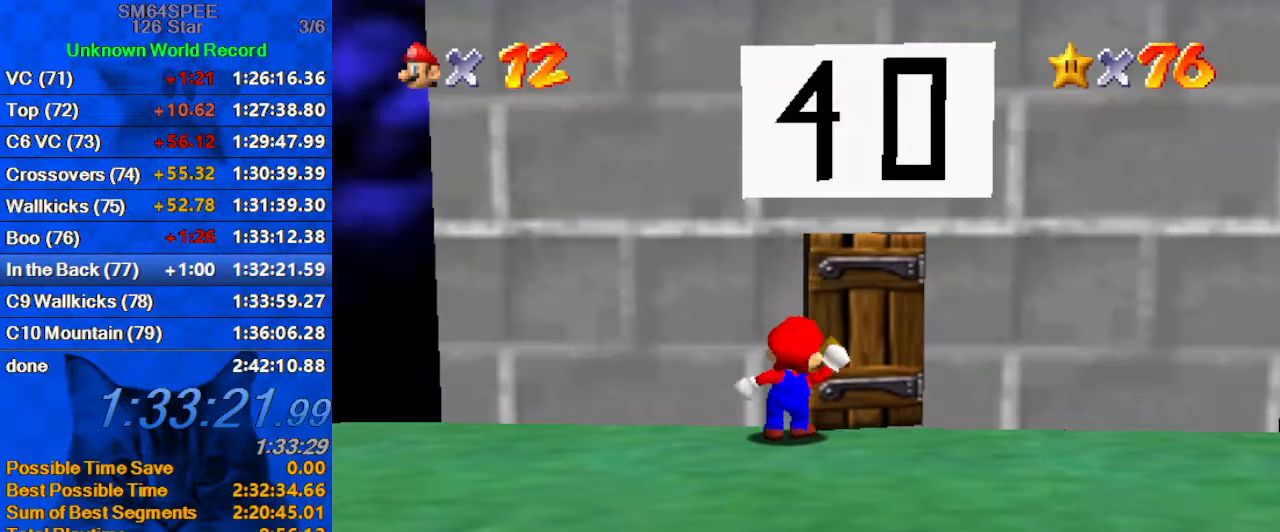
{"keys": [], "events": []}
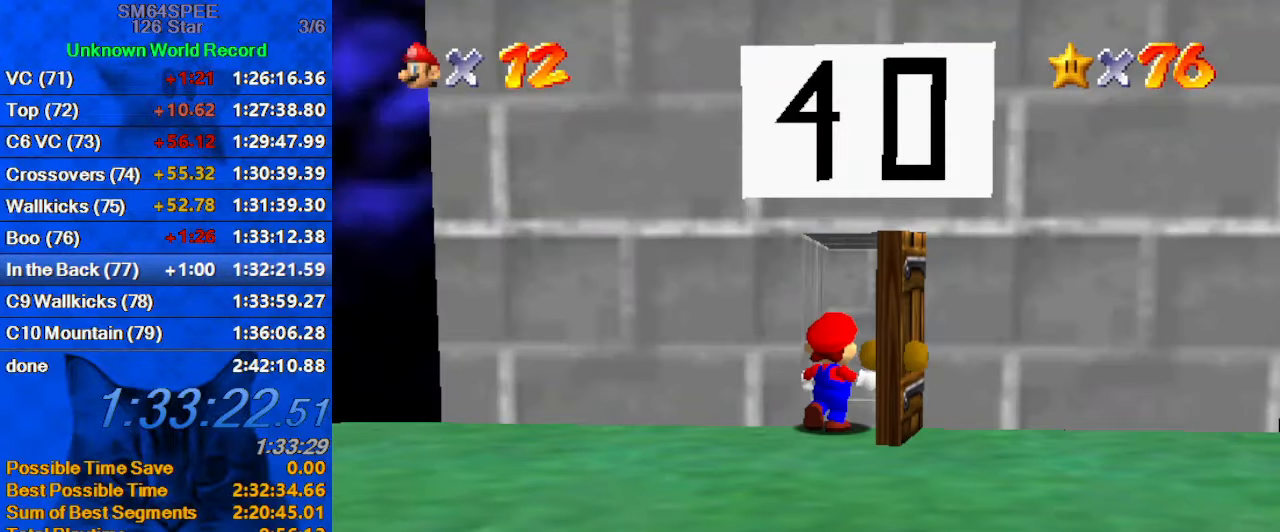
{"keys": [], "events": []}
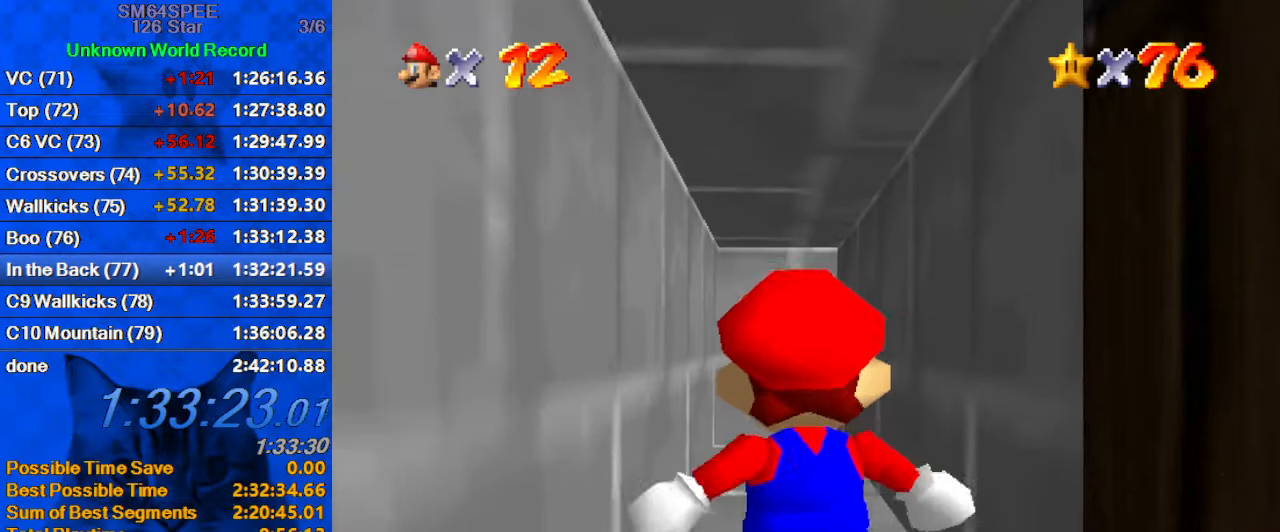
{"keys": [], "events": []}
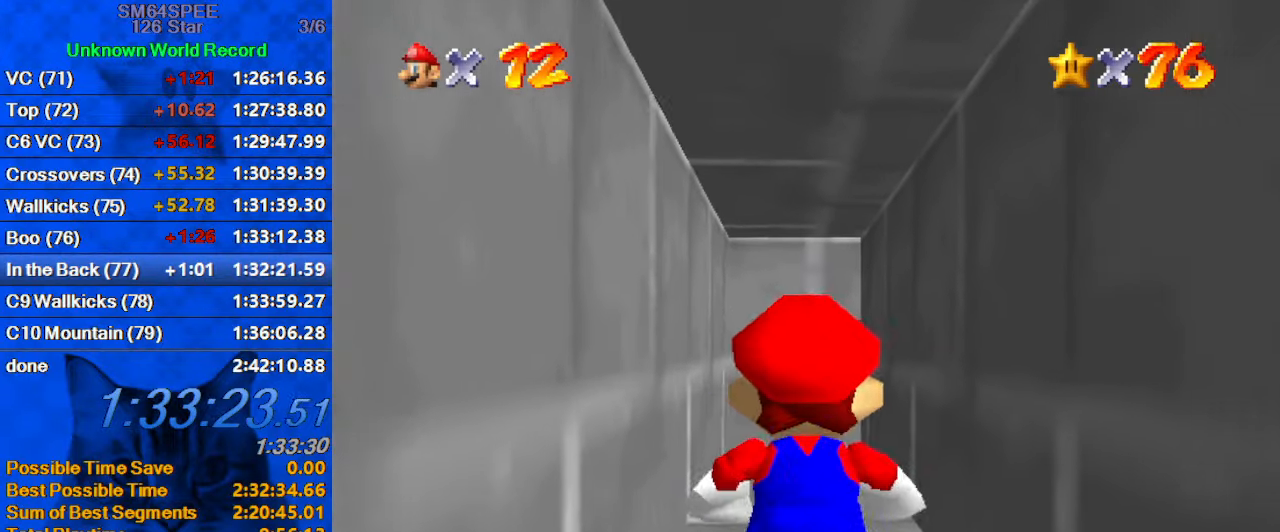
{"keys": [], "events": []}
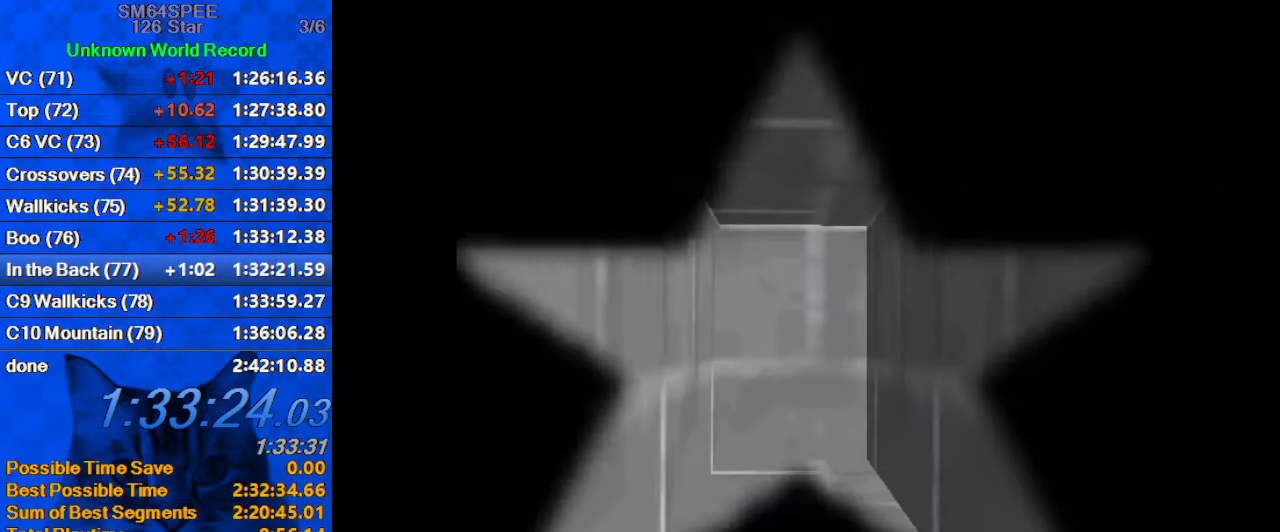
{"keys": [], "events": []}
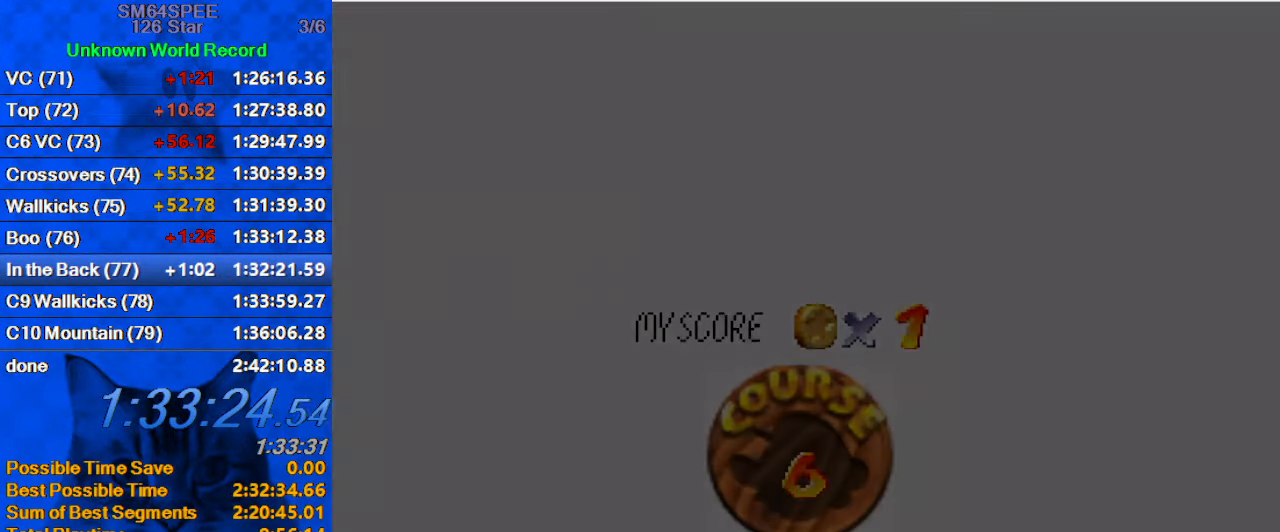
{"keys": ["shift"], "events": [[167, "shift", "down"], [333, "shift", "up"], [433, "shift", "down"]]}
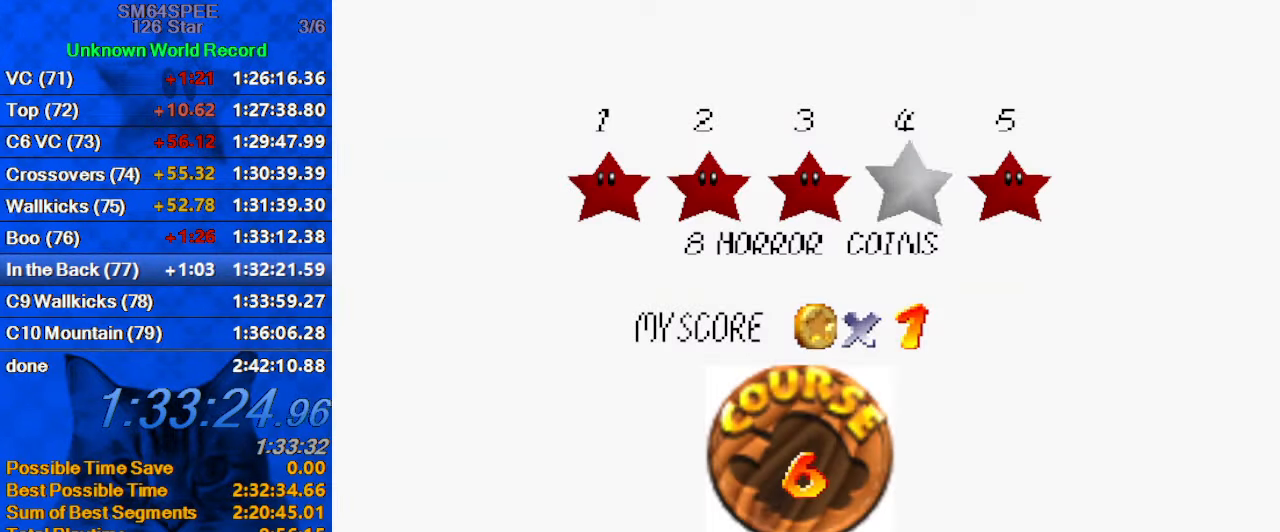
{"keys": [], "events": [[67, "shift", "up"], [167, "shift", "down"], [267, "shift", "up"], [367, "shift", "down"], [500, "shift", "up"]]}
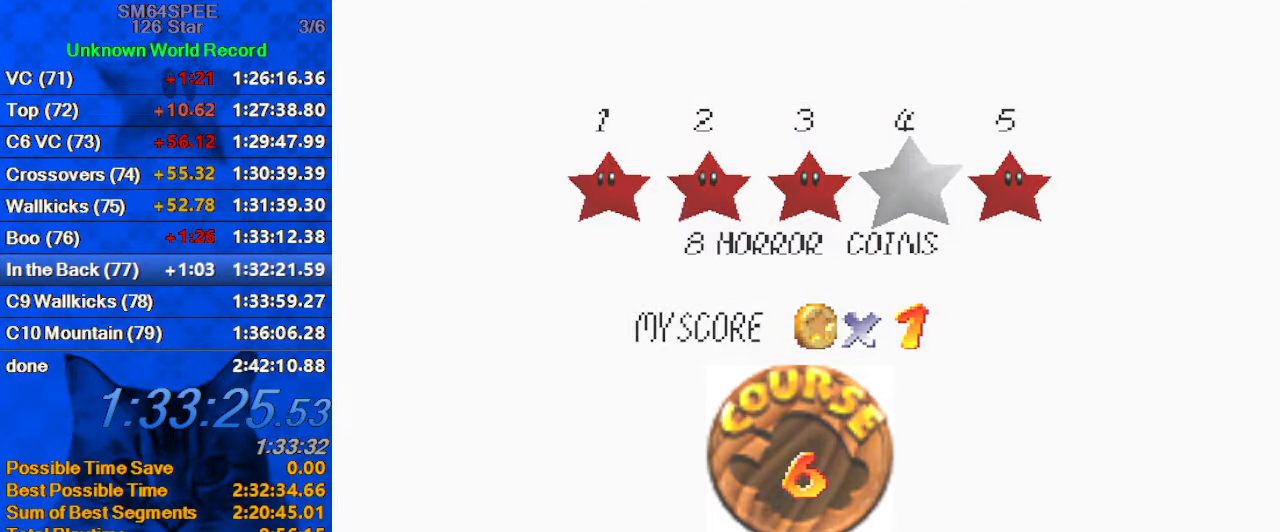
{"keys": [], "events": [[33, "shift", "down"], [233, "shift", "up"]]}
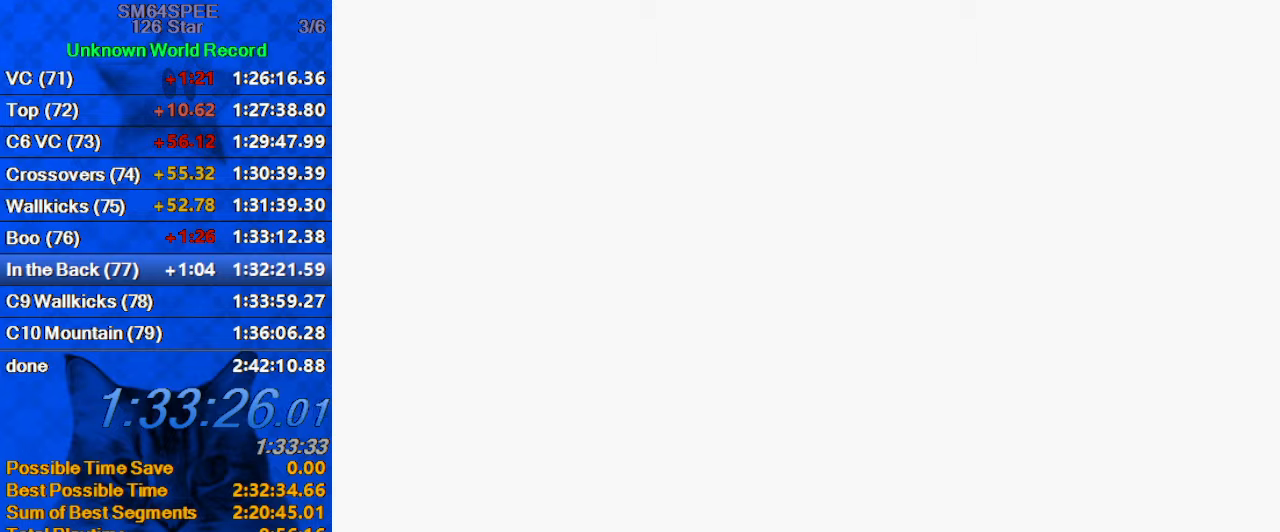
{"keys": ["d"], "events": [[134, "d", "down"], [300, "d", "up"], [367, "d", "down"]]}
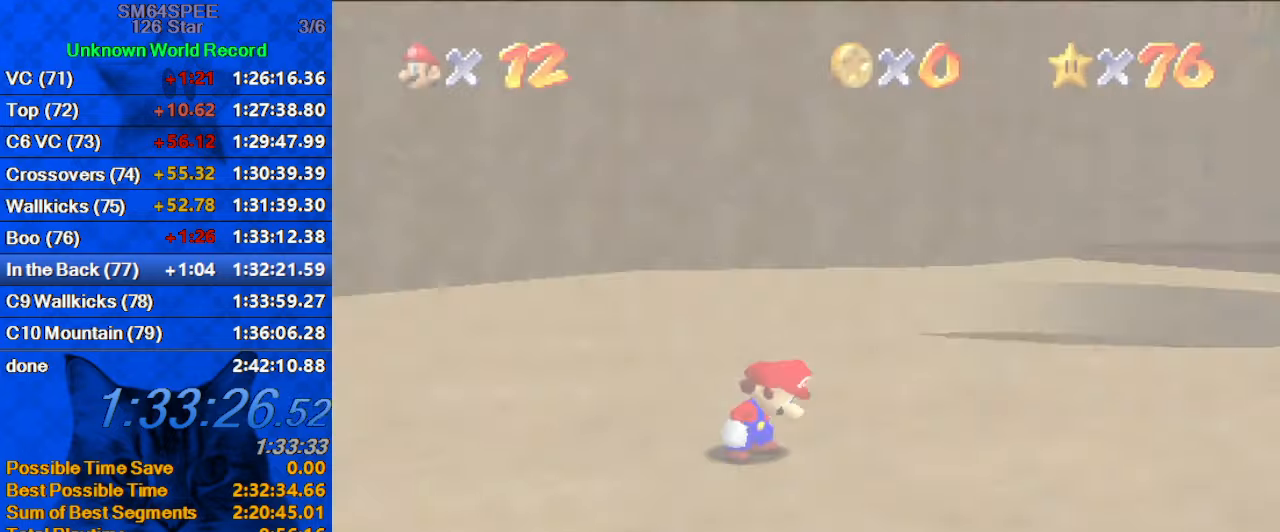
{"keys": ["right", "up"], "events": [[34, "up", "down"], [67, "d", "up"], [167, "d", "down"], [200, "d", "up"], [334, "a", "down"], [334, "s", "down"], [400, "right", "down"], [500, "a", "up"], [500, "s", "up"]]}
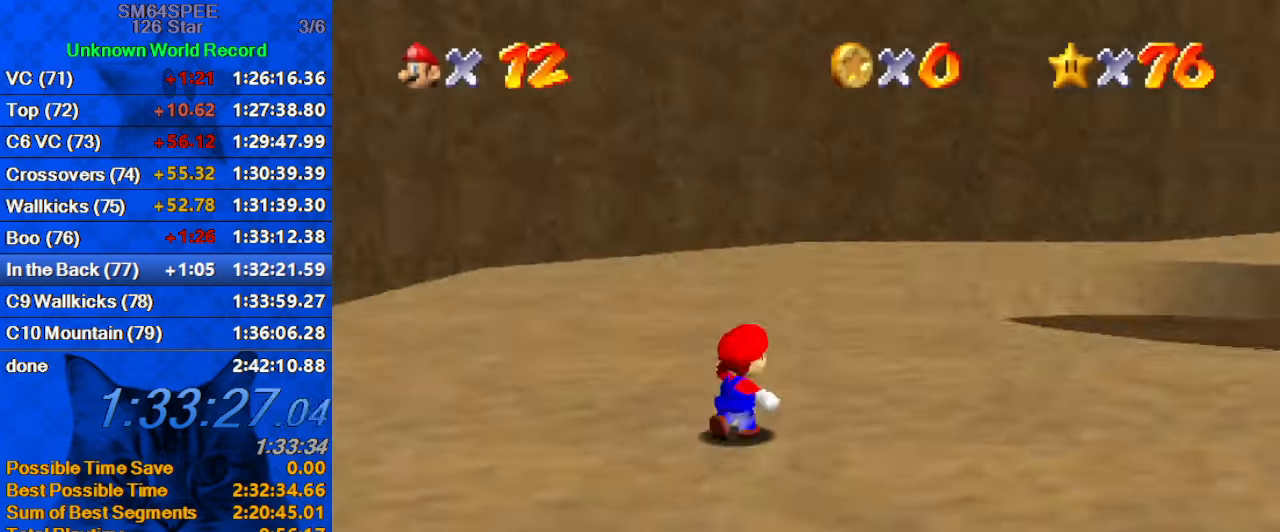
{"keys": ["right", "up"], "events": [[67, "a", "down"], [67, "s", "down"], [234, "a", "up"], [234, "s", "up"], [367, "shift", "down"], [500, "shift", "up"]]}
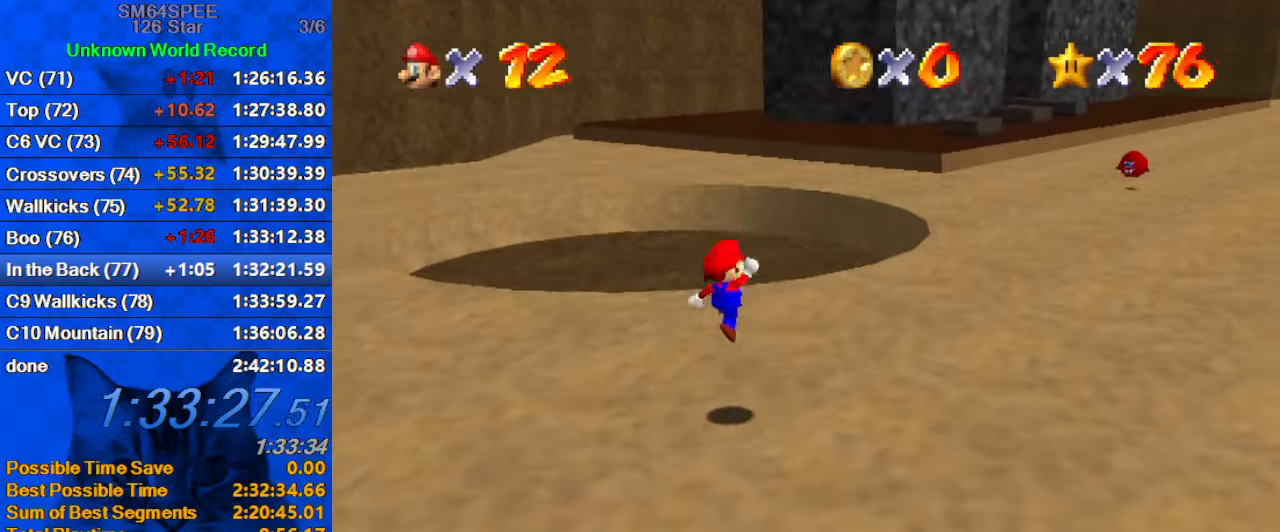
{"keys": ["ctrl", "right", "shift", "up"], "events": [[467, "ctrl", "down"], [500, "shift", "down"]]}
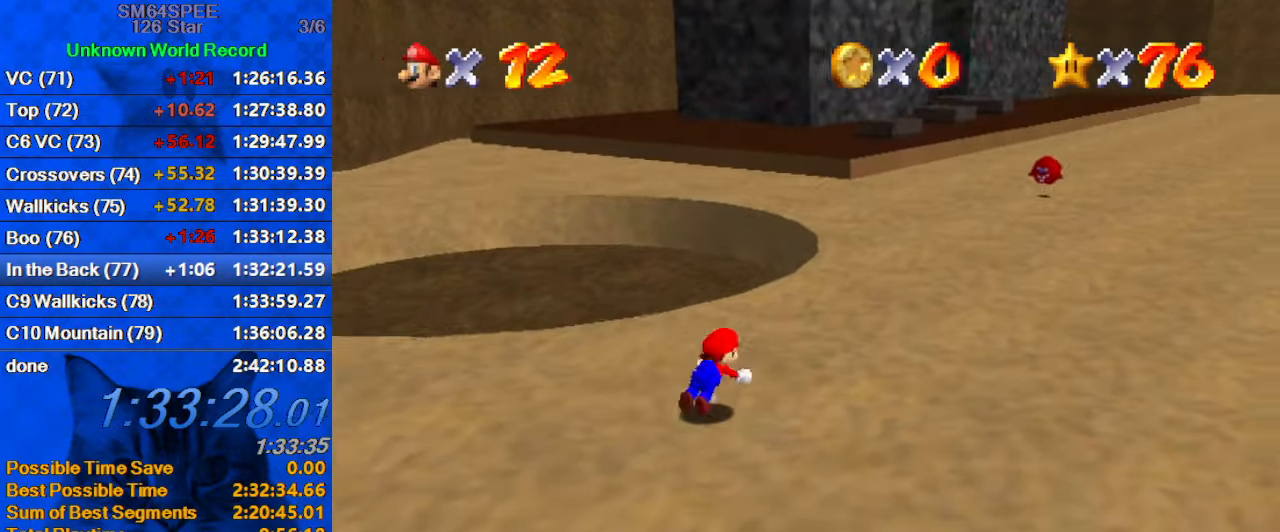
{"keys": ["up"], "events": [[167, "ctrl", "up"], [167, "shift", "up"], [467, "right", "up"]]}
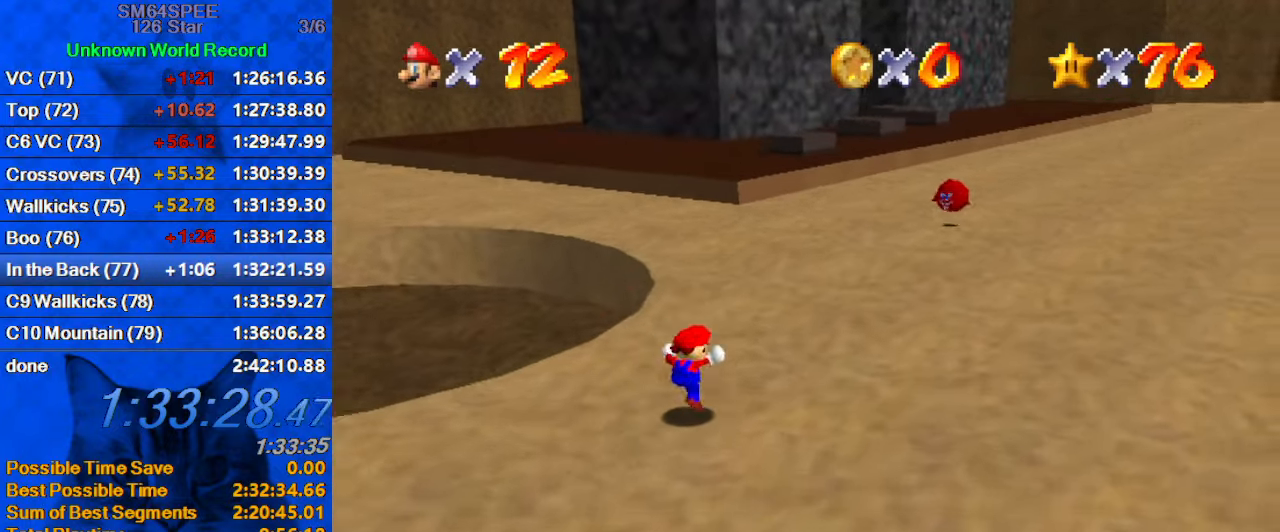
{"keys": ["ctrl", "right", "shift", "up"], "events": [[134, "ctrl", "down"], [267, "ctrl", "up"], [500, "ctrl", "down"], [500, "right", "down"], [500, "shift", "down"]]}
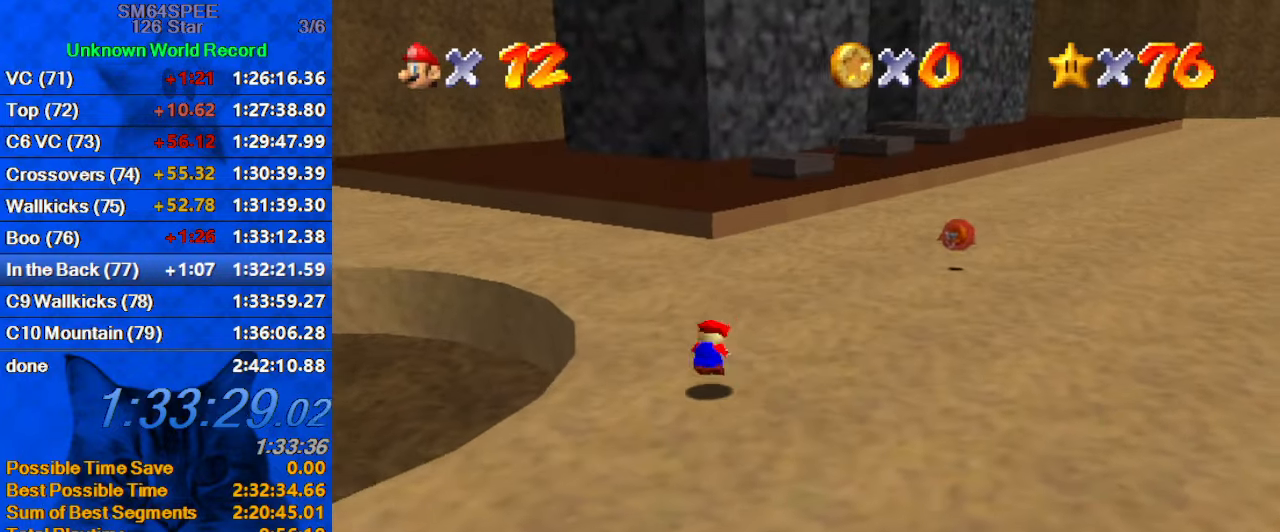
{"keys": ["up"], "events": [[34, "right", "up"], [167, "ctrl", "up"], [234, "shift", "up"]]}
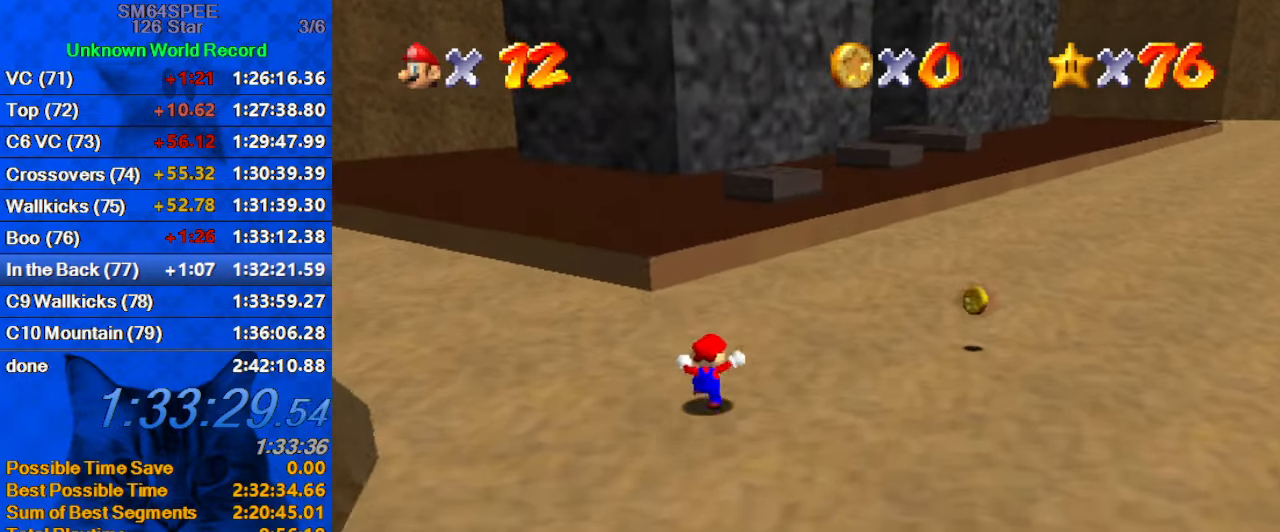
{"keys": ["up"], "events": [[234, "right", "down"], [334, "shift", "down"], [367, "right", "up"], [434, "shift", "up"]]}
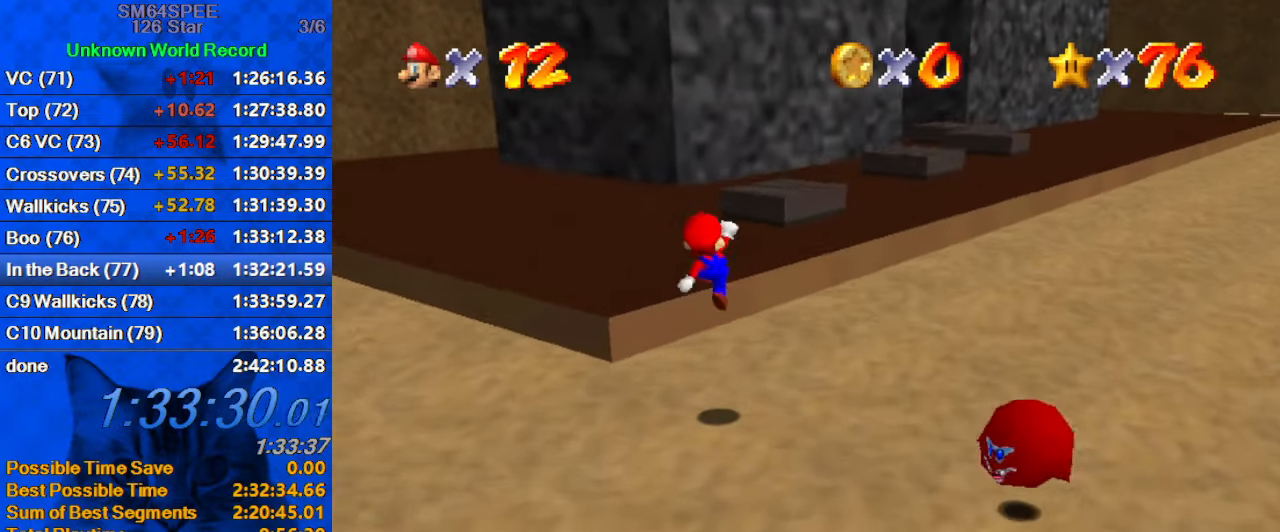
{"keys": ["left", "shift", "up"], "events": [[167, "a", "down"], [200, "left", "down"], [334, "a", "up"], [500, "shift", "down"]]}
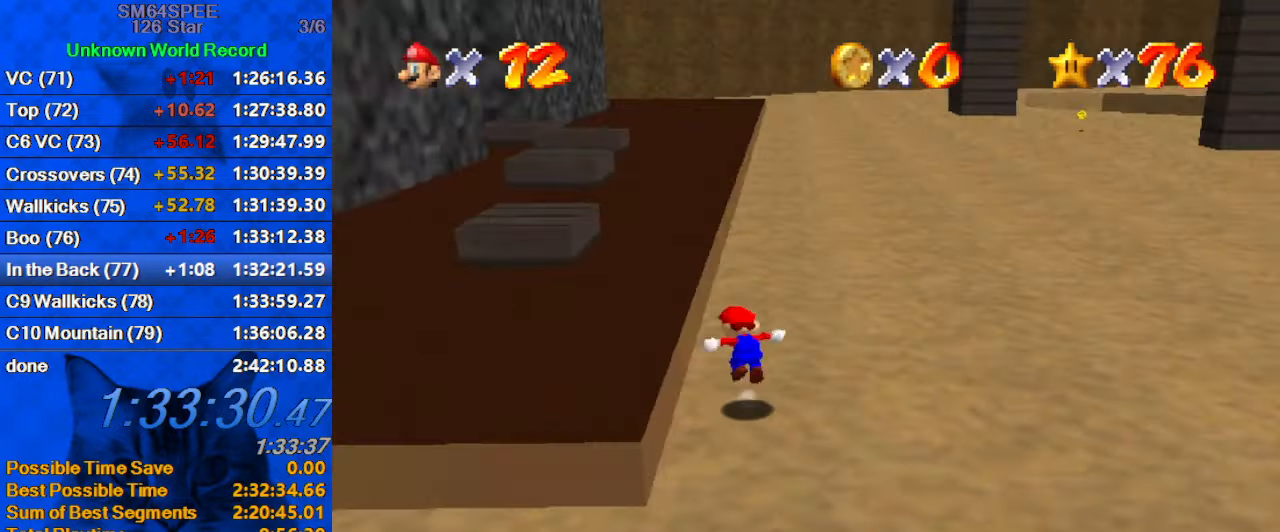
{"keys": ["down", "shift"], "events": [[334, "up", "up"], [400, "down", "down"], [400, "left", "up"]]}
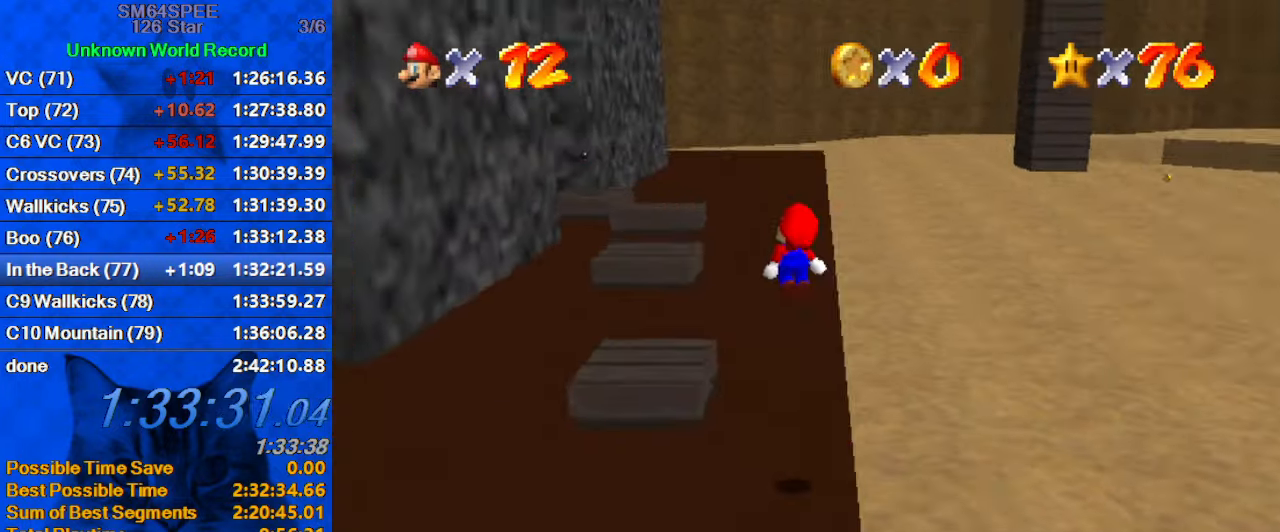
{"keys": ["left", "up"], "events": [[101, "ctrl", "down"], [134, "down", "up"], [201, "shift", "up"], [234, "ctrl", "up"], [234, "left", "down"], [467, "up", "down"]]}